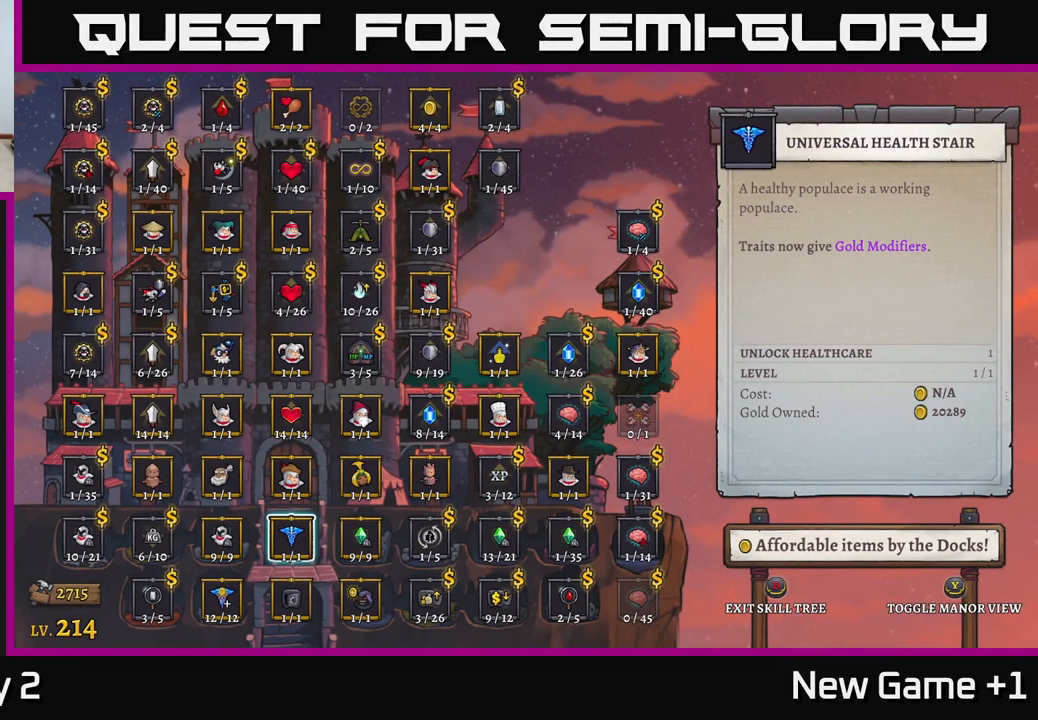
Gameplay with a controller (Xbox layout); each line is a JSON object with the inputs held at the frame after it. "events" lists button and stick changes between this image and that frame as [ms after this image, input, new state], when the widget could be followed in between.
{"buttons": [], "left_stick": "center", "right_stick": "center", "events": [[250, "B", "down"], [317, "B", "up"]]}
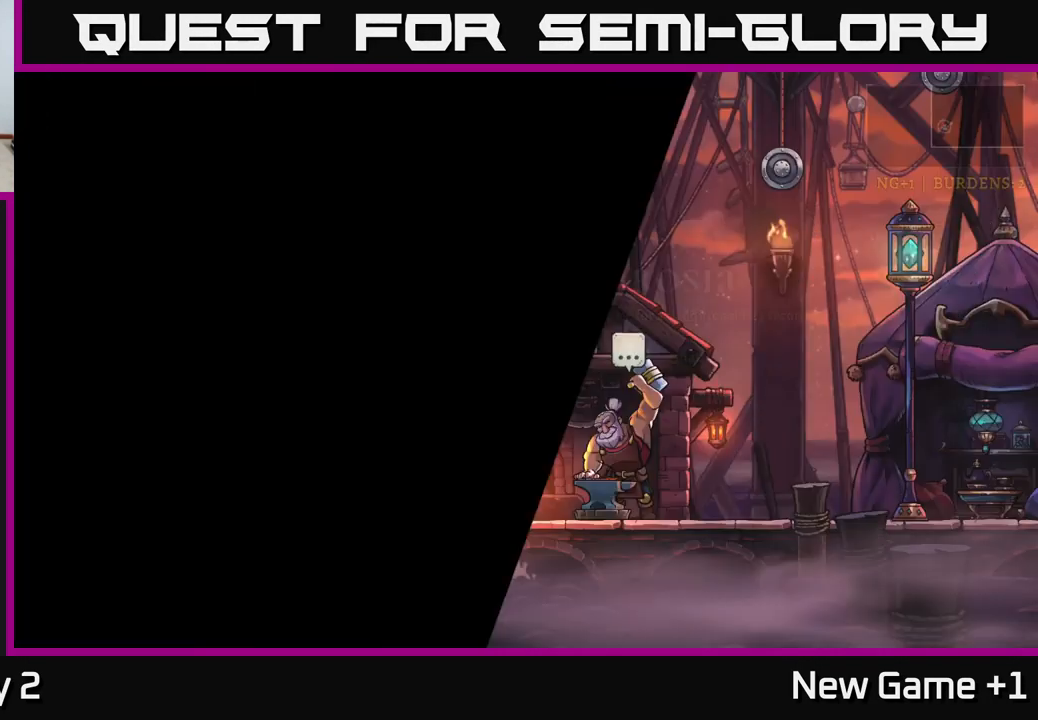
{"buttons": ["R2"], "left_stick": "right", "right_stick": "center", "events": [[100, "left_stick", "right"], [350, "R2", "down"]]}
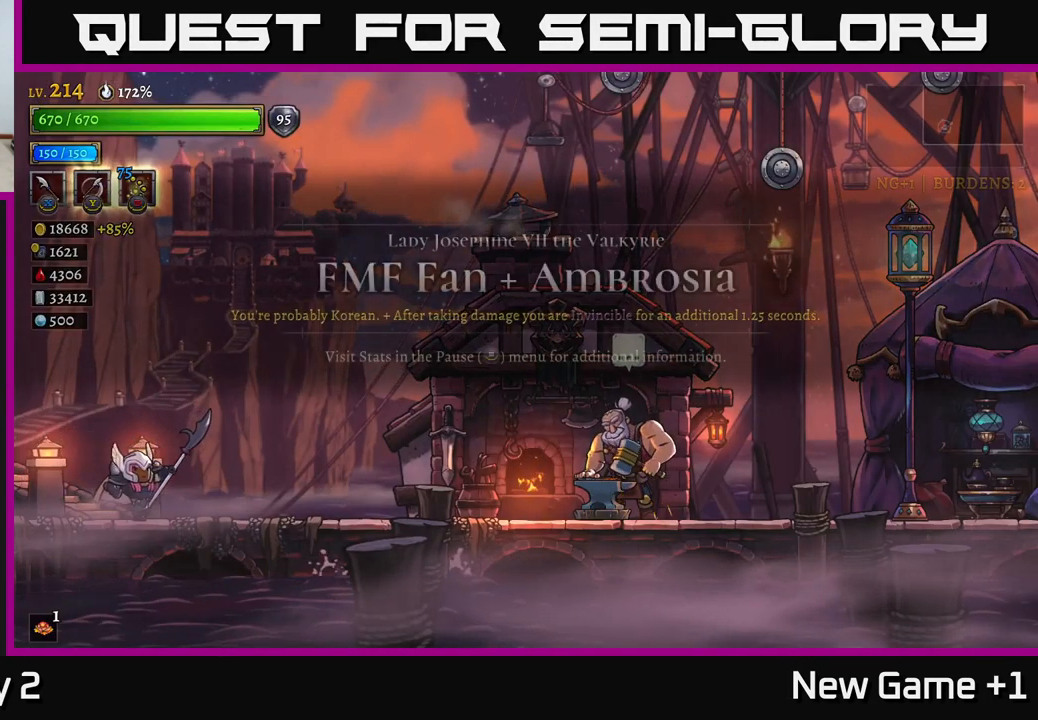
{"buttons": [], "left_stick": "right", "right_stick": "center", "events": [[50, "R2", "up"], [117, "R2", "down"], [266, "R2", "up"]]}
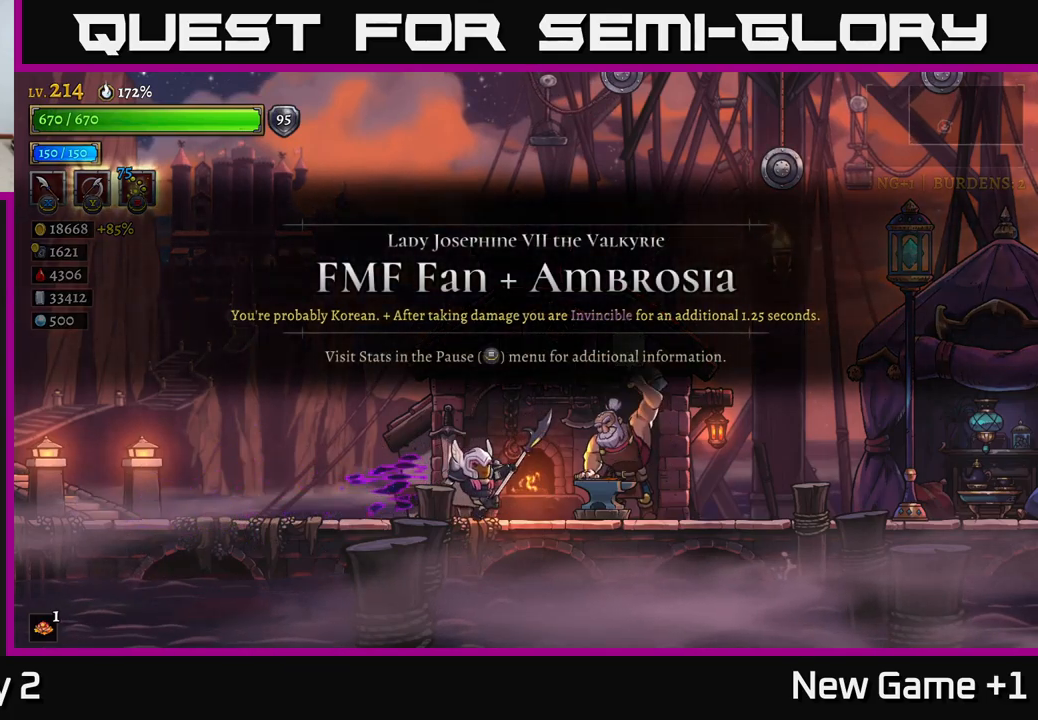
{"buttons": [], "left_stick": "center", "right_stick": "center", "events": [[350, "R1", "down"], [367, "left_stick", "center"], [467, "R1", "up"]]}
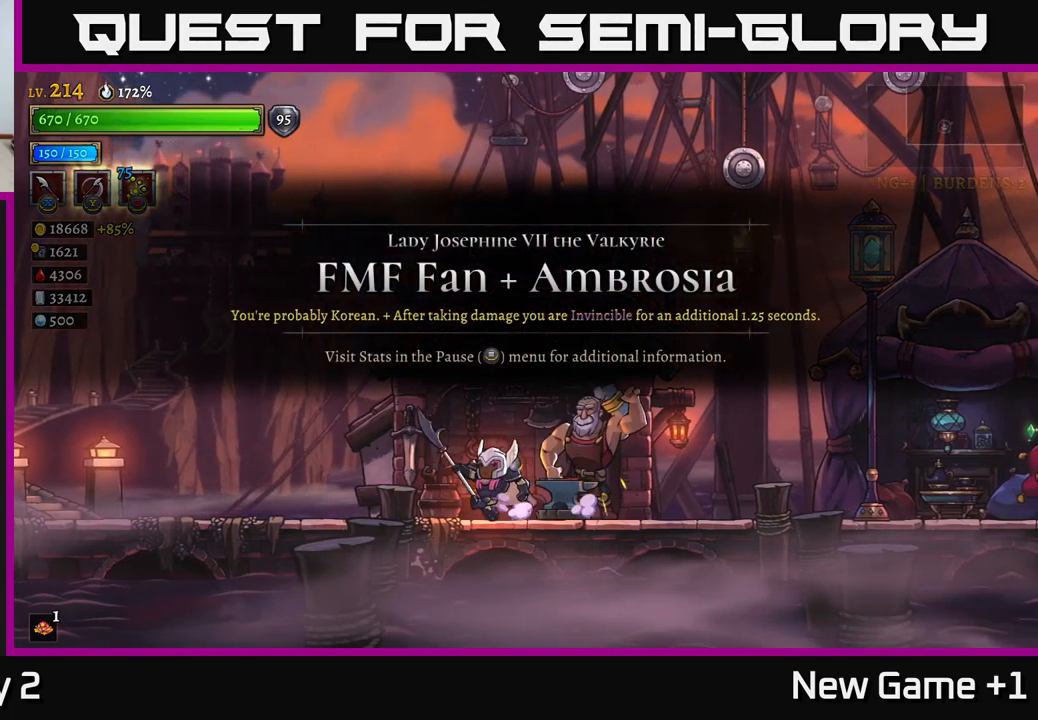
{"buttons": [], "left_stick": "down", "right_stick": "center", "events": [[350, "left_stick", "down"]]}
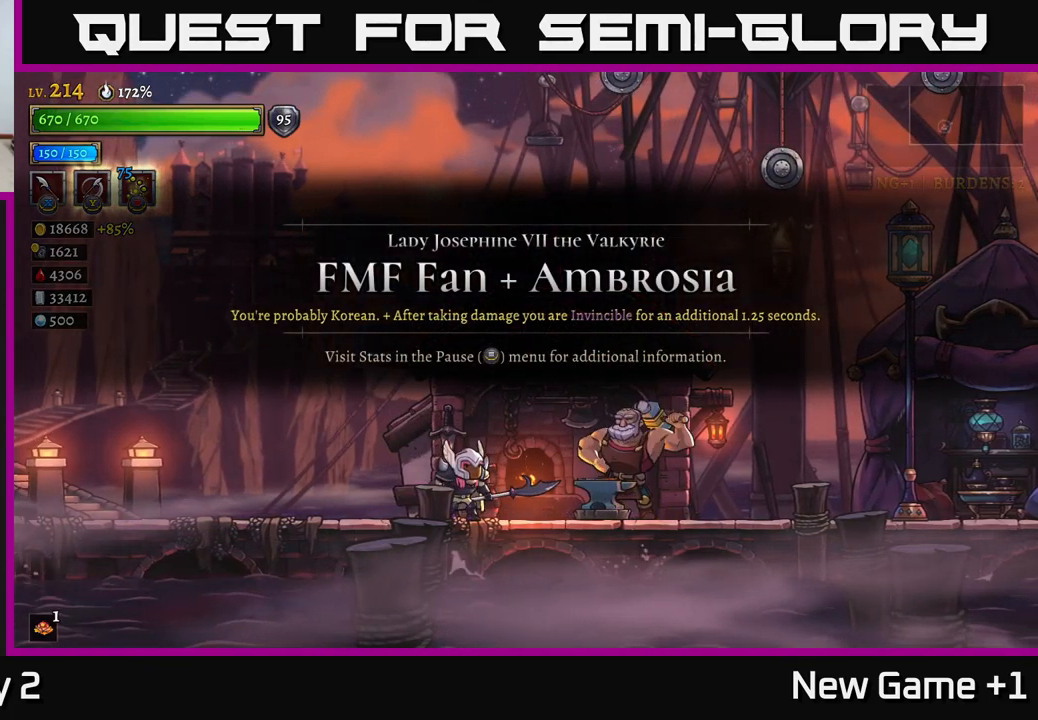
{"buttons": [], "left_stick": "center", "right_stick": "center", "events": [[100, "left_stick", "center"]]}
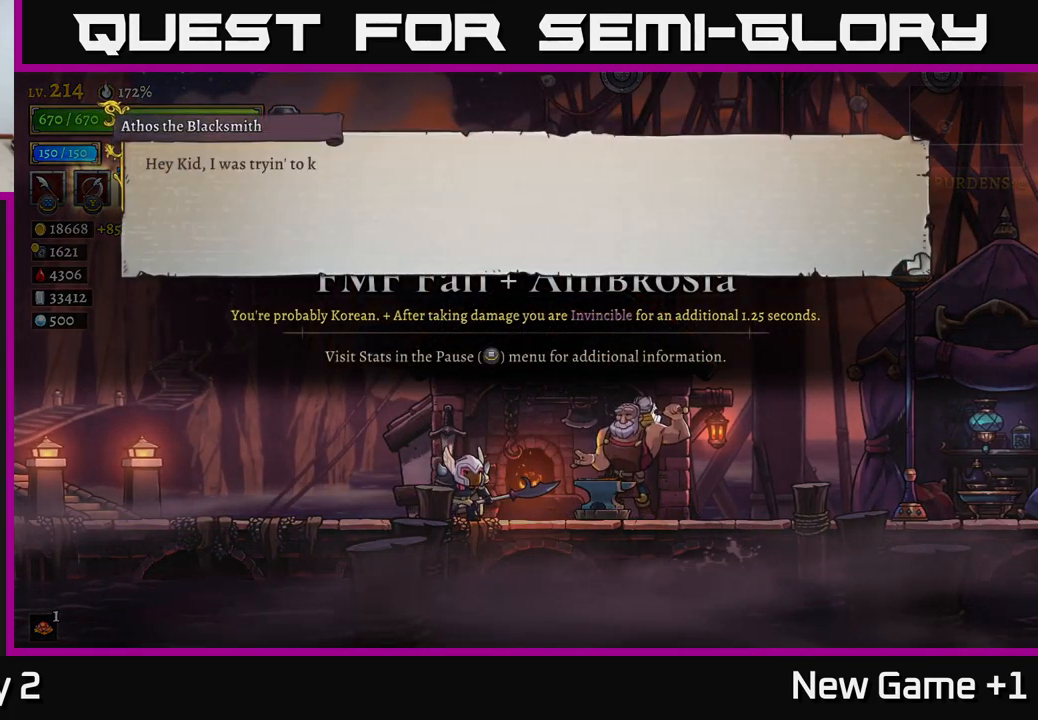
{"buttons": [], "left_stick": "center", "right_stick": "center", "events": [[300, "A", "down"], [467, "A", "up"]]}
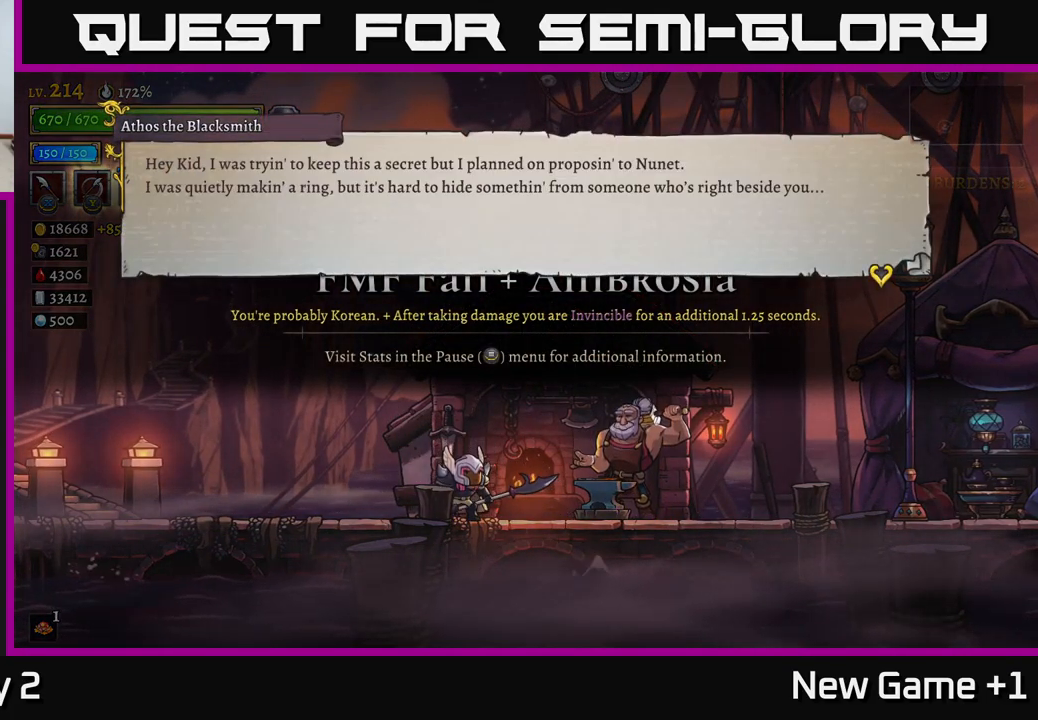
{"buttons": [], "left_stick": "center", "right_stick": "center", "events": []}
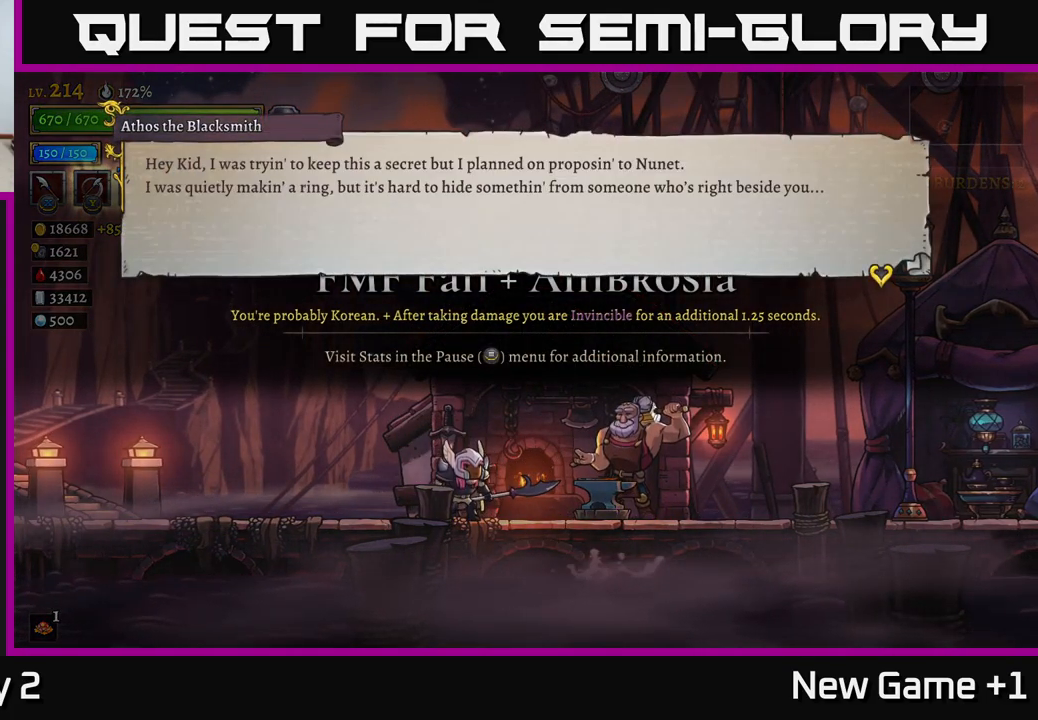
{"buttons": [], "left_stick": "center", "right_stick": "center", "events": []}
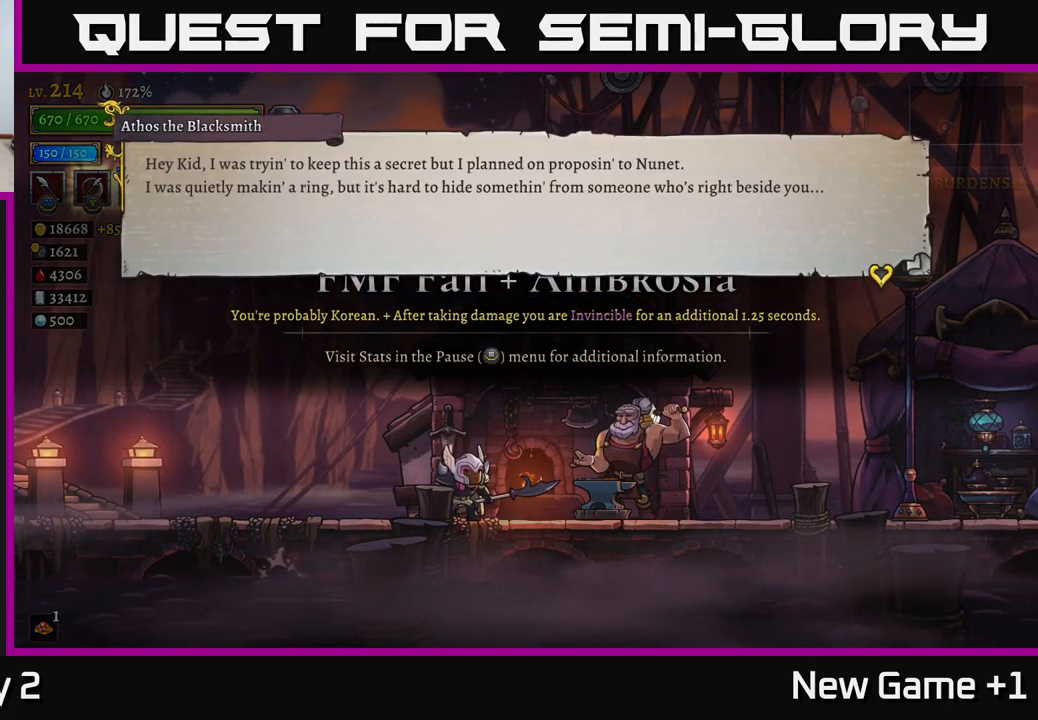
{"buttons": [], "left_stick": "center", "right_stick": "center", "events": []}
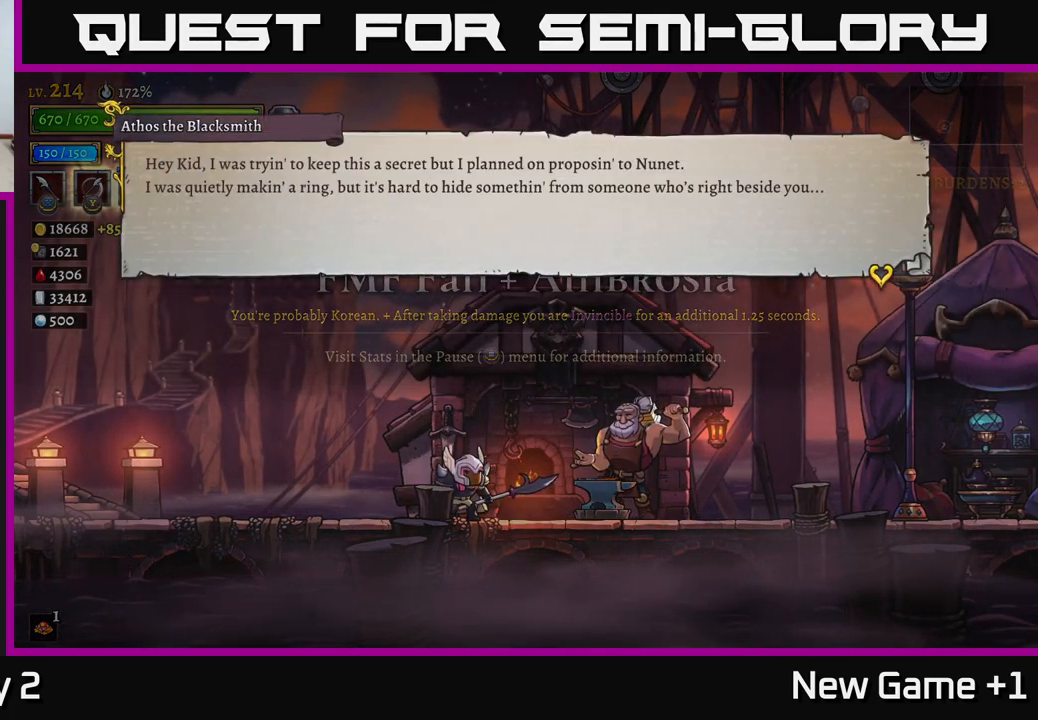
{"buttons": [], "left_stick": "center", "right_stick": "center", "events": []}
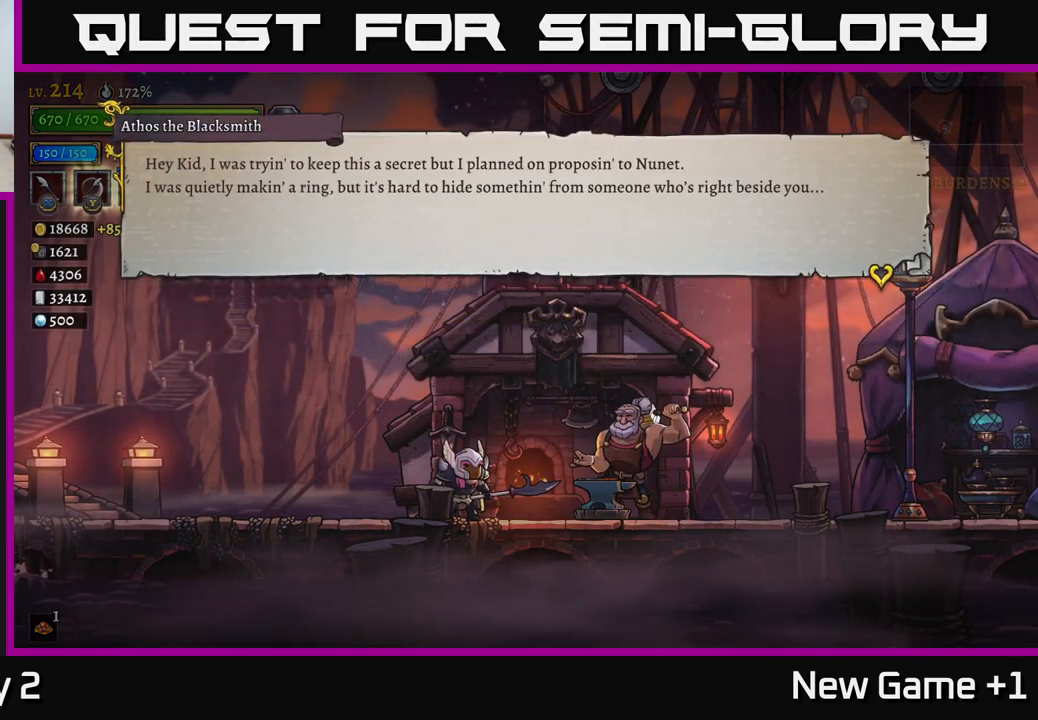
{"buttons": [], "left_stick": "center", "right_stick": "center", "events": []}
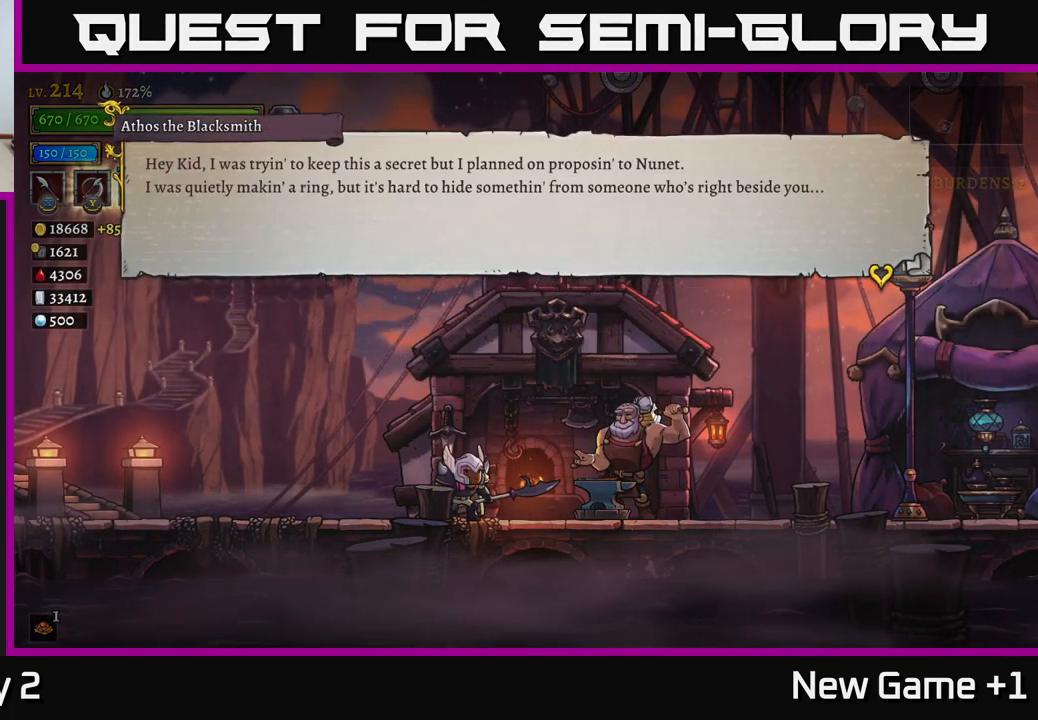
{"buttons": [], "left_stick": "center", "right_stick": "center", "events": []}
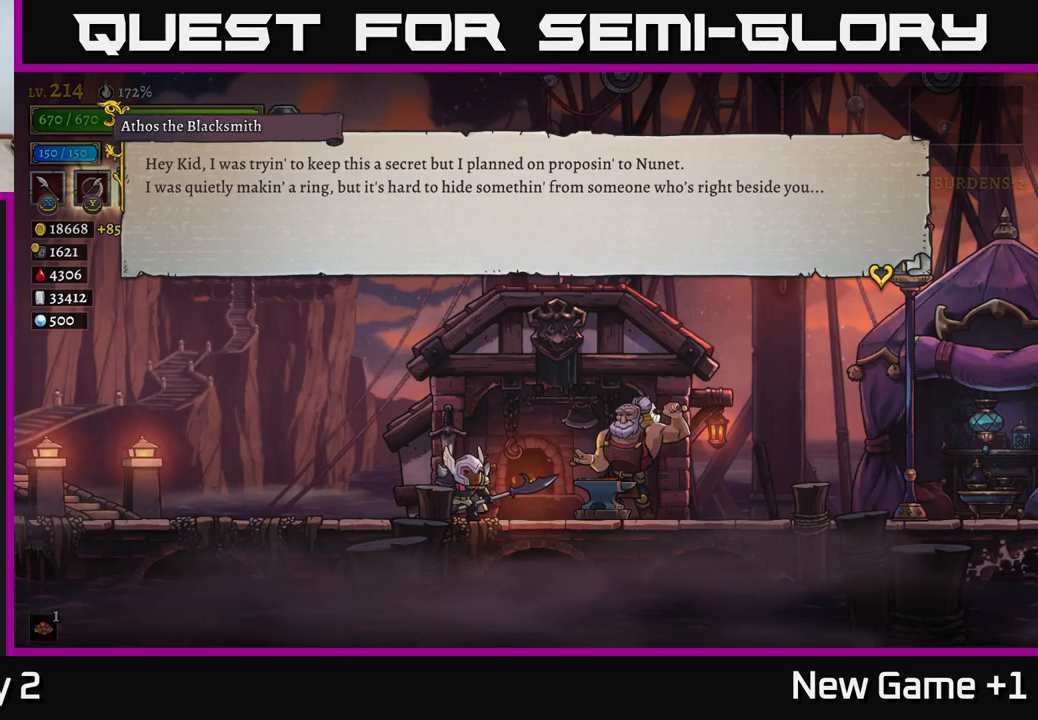
{"buttons": [], "left_stick": "center", "right_stick": "center", "events": [[283, "A", "down"], [450, "A", "up"]]}
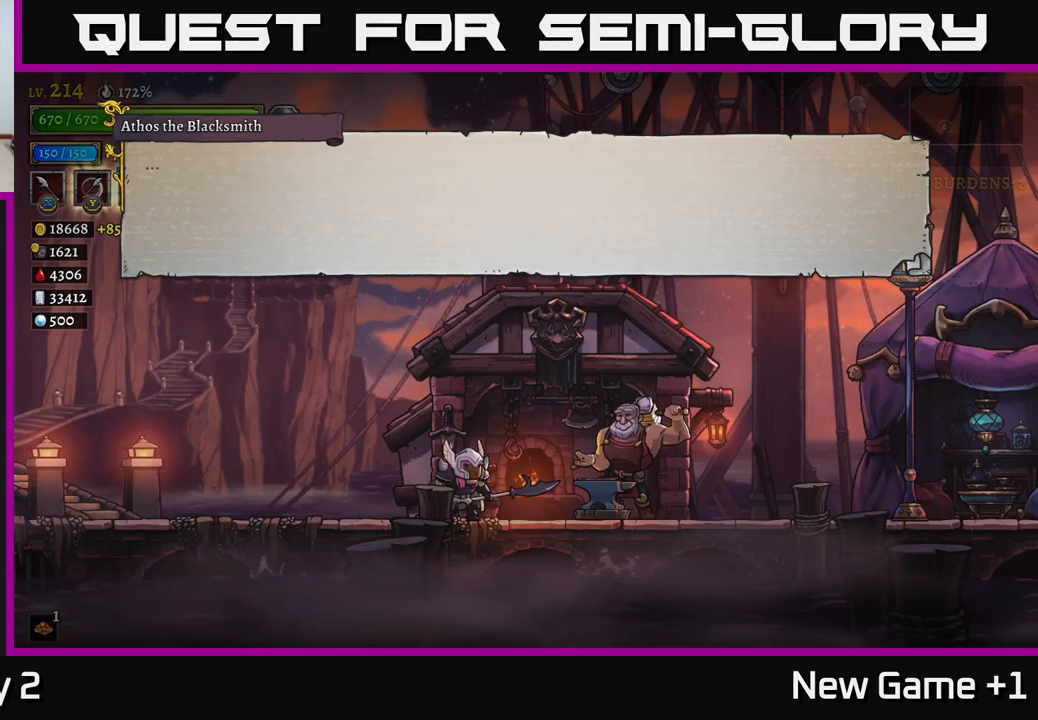
{"buttons": [], "left_stick": "center", "right_stick": "center", "events": [[317, "A", "down"], [483, "A", "up"]]}